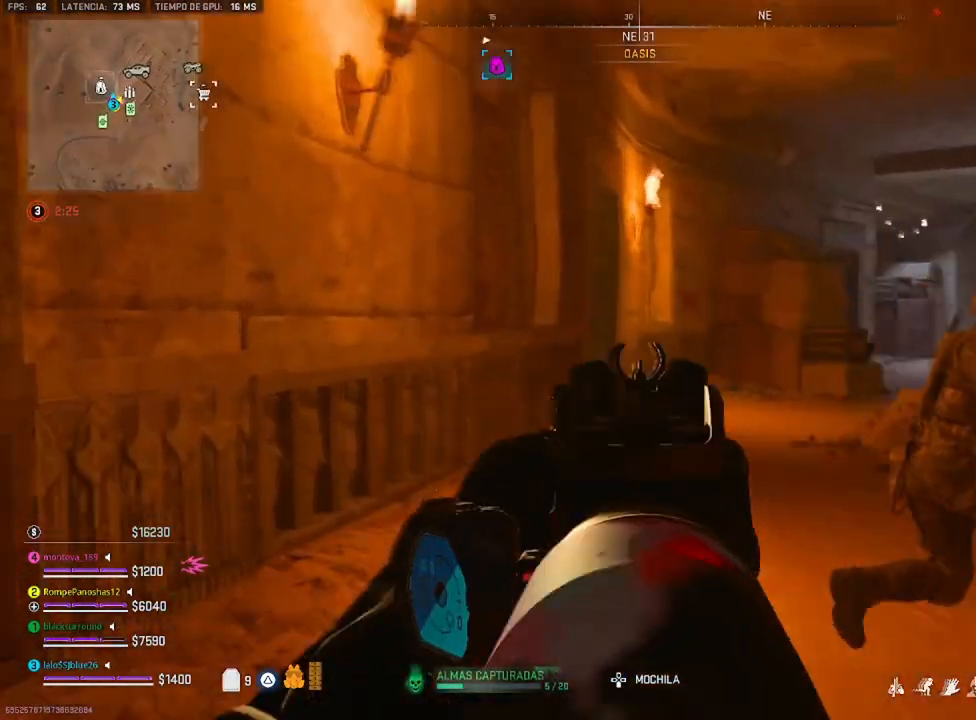
Gameplay with a controller (PlayStation layout); each line is a JSON object with the inputs held at the frame after it. "events" lists button and stick changes between this image and that frame as [ms after this image, input, new state], when the widget could be followed in between.
{"buttons": [], "left_stick": "down-left", "right_stick": "center", "events": [[33, "L2", "up"], [100, "left_stick", "down-right"], [166, "right_stick", "right"], [200, "R2", "up"], [233, "left_stick", "down-left"], [300, "R2", "down"], [366, "L2", "down"], [400, "right_stick", "left"], [466, "L2", "up"], [466, "R2", "up"], [466, "right_stick", "center"]]}
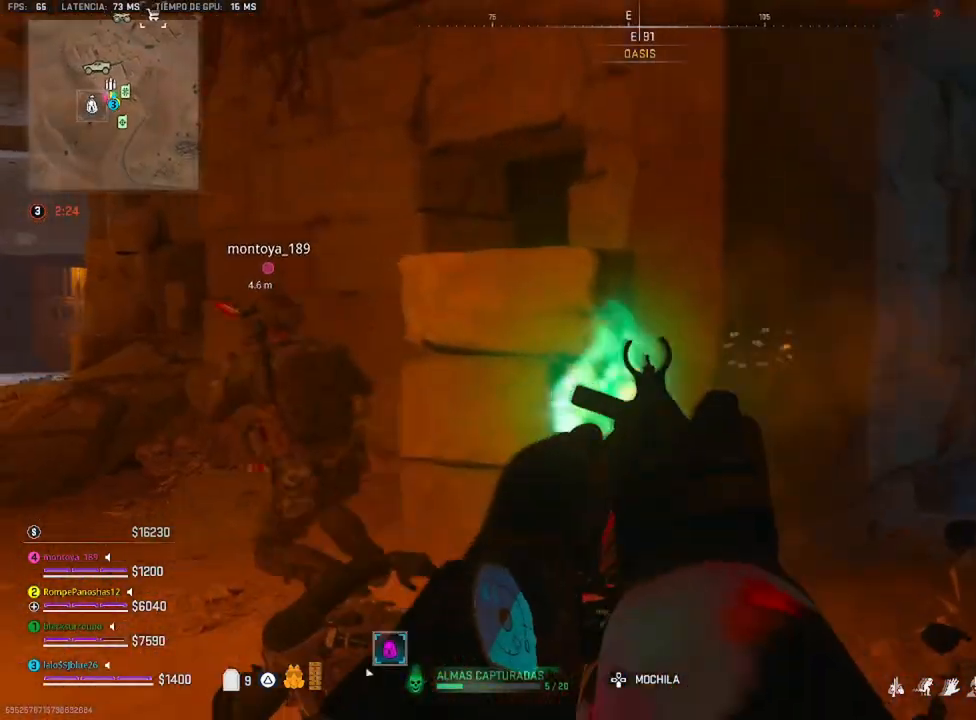
{"buttons": [], "left_stick": "up", "right_stick": "center", "events": [[66, "right_stick", "down-right"], [100, "left_stick", "down"], [166, "right_stick", "center"], [300, "right_stick", "down-left"], [333, "left_stick", "up-left"], [366, "right_stick", "center"], [433, "left_stick", "up"]]}
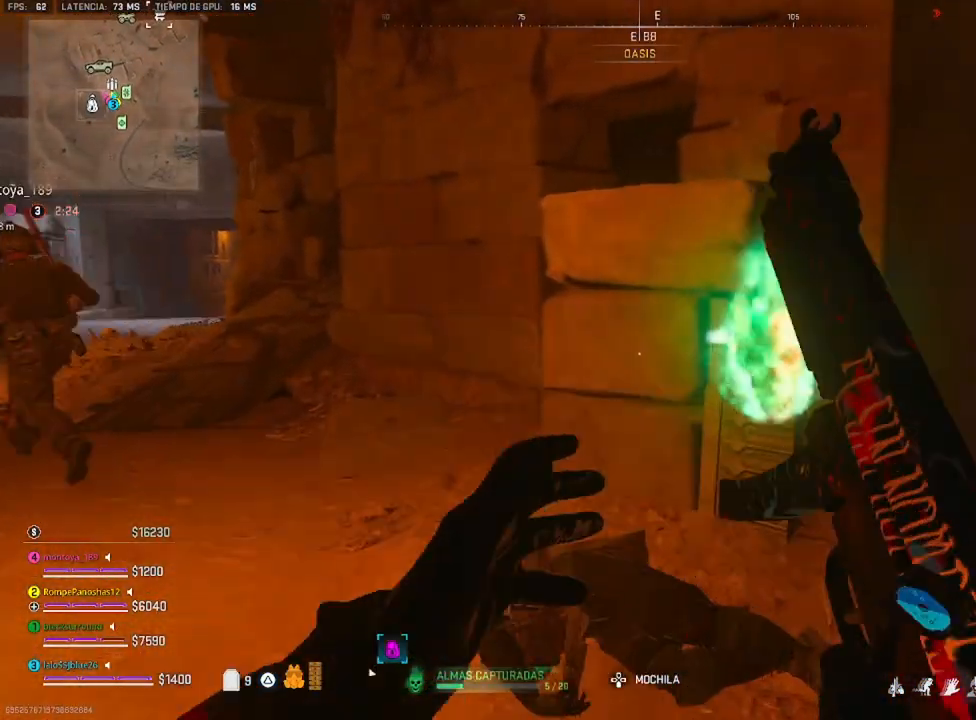
{"buttons": [], "left_stick": "up-left", "right_stick": "down-left", "events": [[133, "right_stick", "right"], [266, "right_stick", "center"], [366, "right_stick", "right"], [450, "left_stick", "up-left"], [450, "right_stick", "down-left"]]}
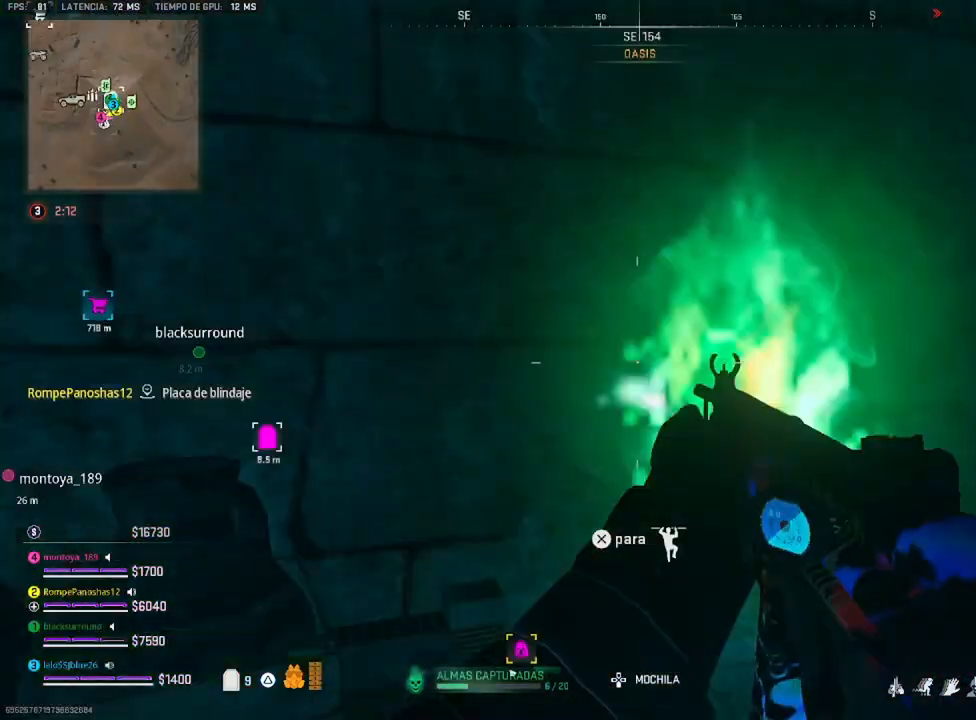
{"buttons": [], "left_stick": "up", "right_stick": "center", "events": [[83, "right_stick", "center"], [116, "CROSS", "down"], [116, "left_stick", "up"], [216, "CROSS", "up"]]}
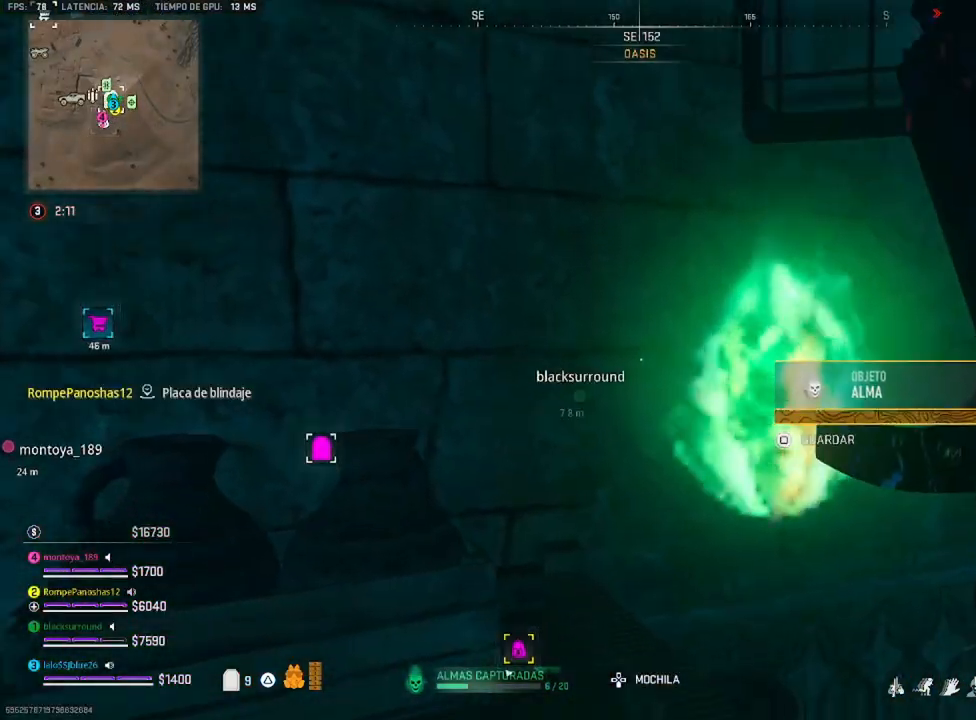
{"buttons": ["SQUARE"], "left_stick": "up-left", "right_stick": "center", "events": [[283, "left_stick", "right"], [350, "left_stick", "up"], [416, "SQUARE", "down"], [416, "left_stick", "up-left"]]}
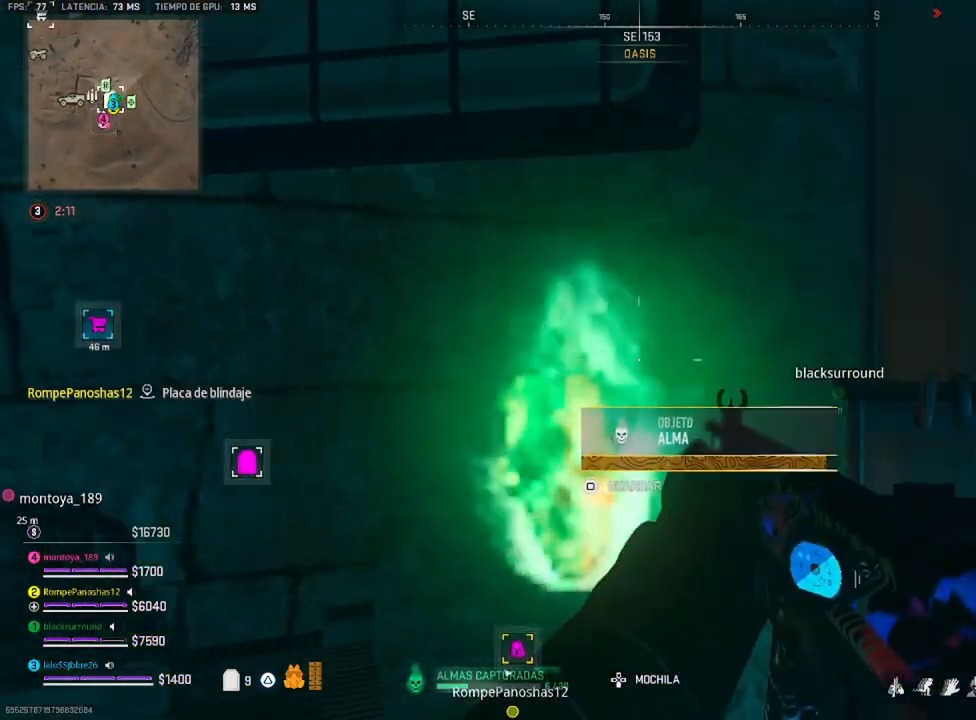
{"buttons": [], "left_stick": "up-right", "right_stick": "right", "events": [[16, "SQUARE", "up"], [50, "left_stick", "down-left"], [150, "left_stick", "down"], [250, "left_stick", "down-right"], [350, "right_stick", "right"], [483, "left_stick", "up-right"]]}
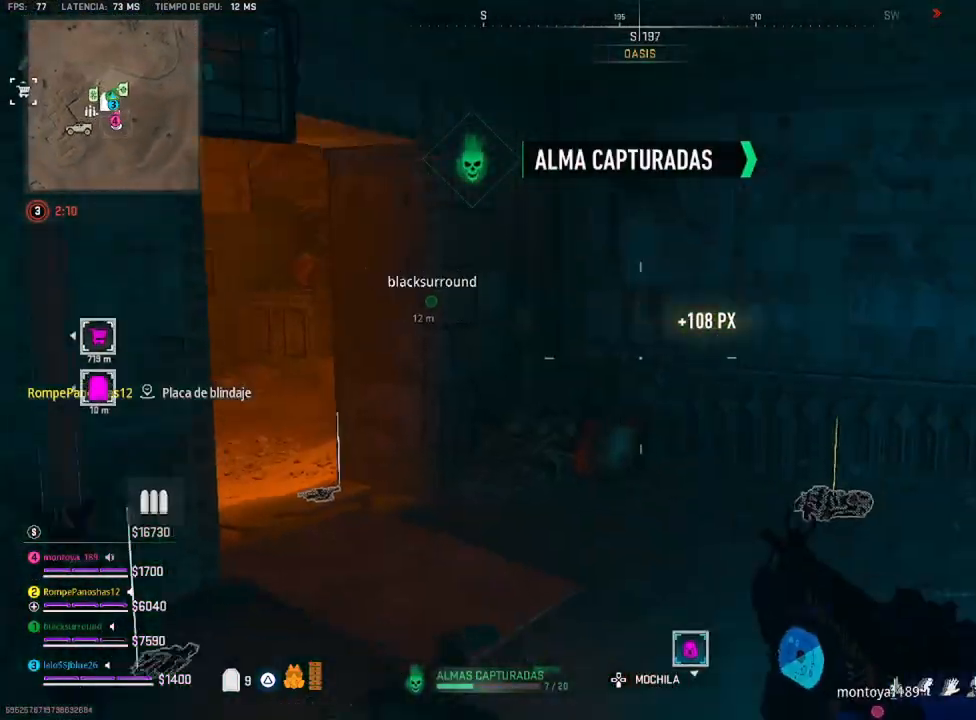
{"buttons": [], "left_stick": "up", "right_stick": "center", "events": [[50, "right_stick", "center"], [250, "left_stick", "up"], [266, "right_stick", "left"], [316, "right_stick", "up-left"], [416, "right_stick", "center"]]}
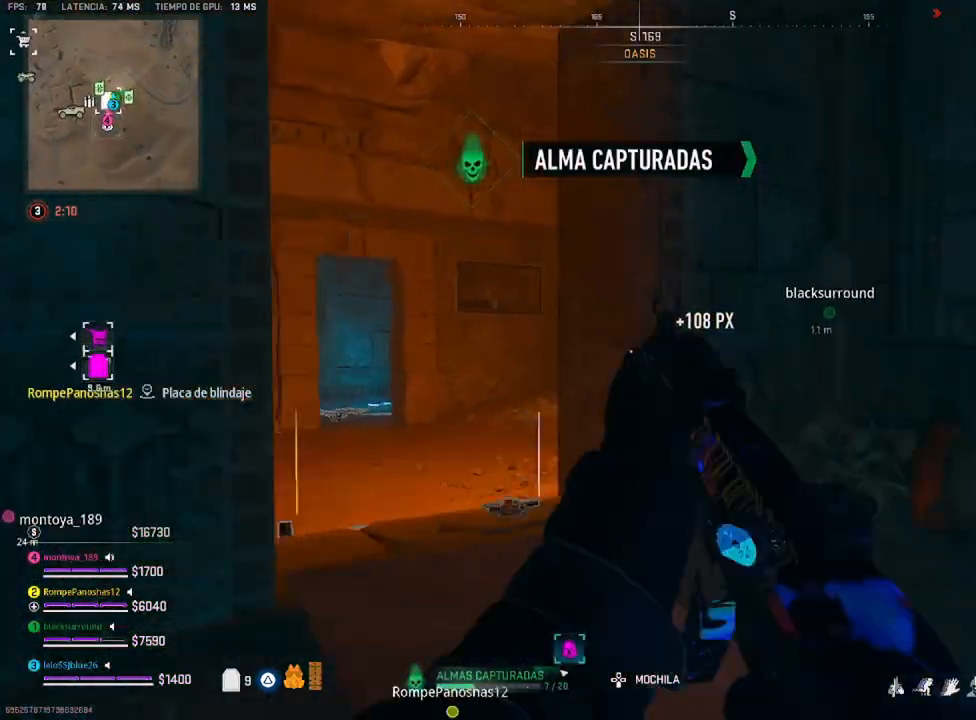
{"buttons": [], "left_stick": "up", "right_stick": "left", "events": [[183, "right_stick", "left"], [283, "right_stick", "center"], [483, "right_stick", "left"]]}
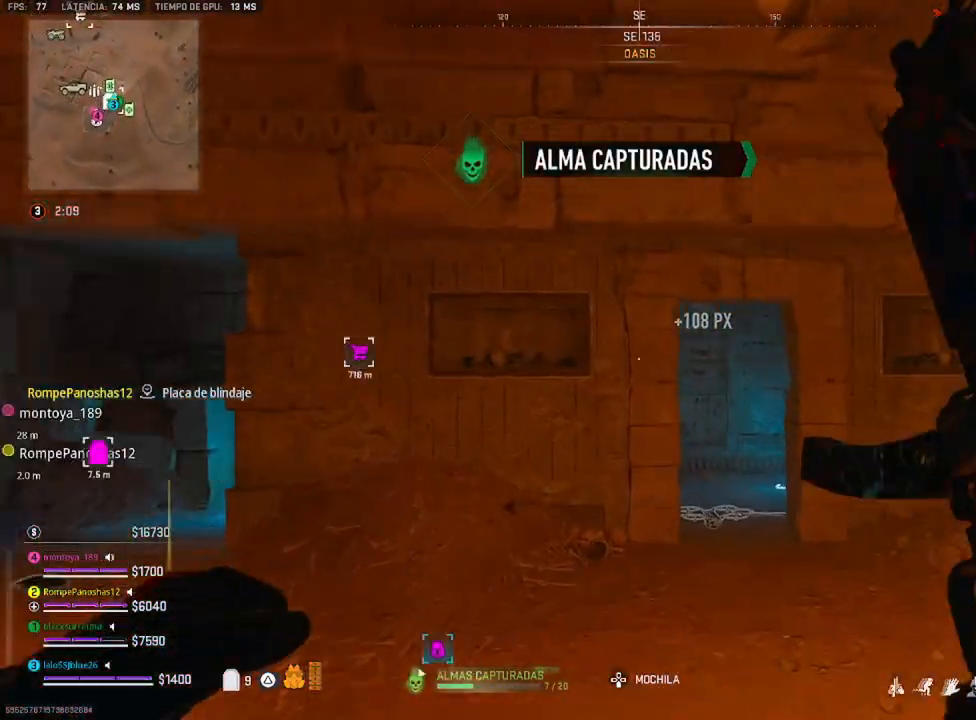
{"buttons": [], "left_stick": "down-left", "right_stick": "right", "events": [[83, "right_stick", "center"], [183, "right_stick", "right"], [216, "left_stick", "right"], [350, "left_stick", "down-left"]]}
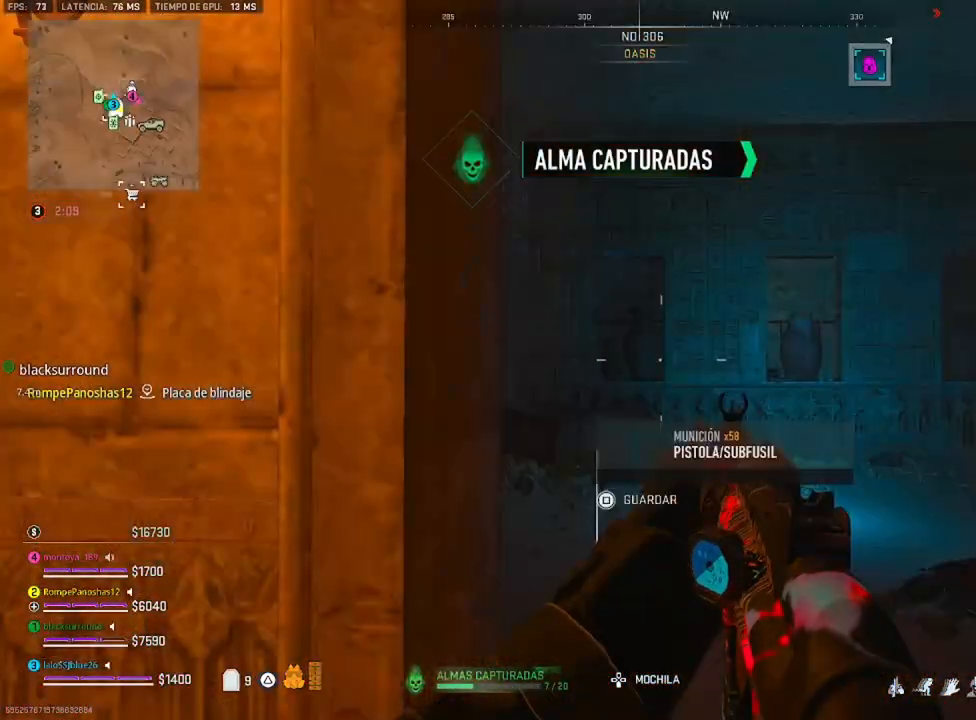
{"buttons": [], "left_stick": "down-left", "right_stick": "right", "events": [[150, "right_stick", "center"], [283, "right_stick", "right"]]}
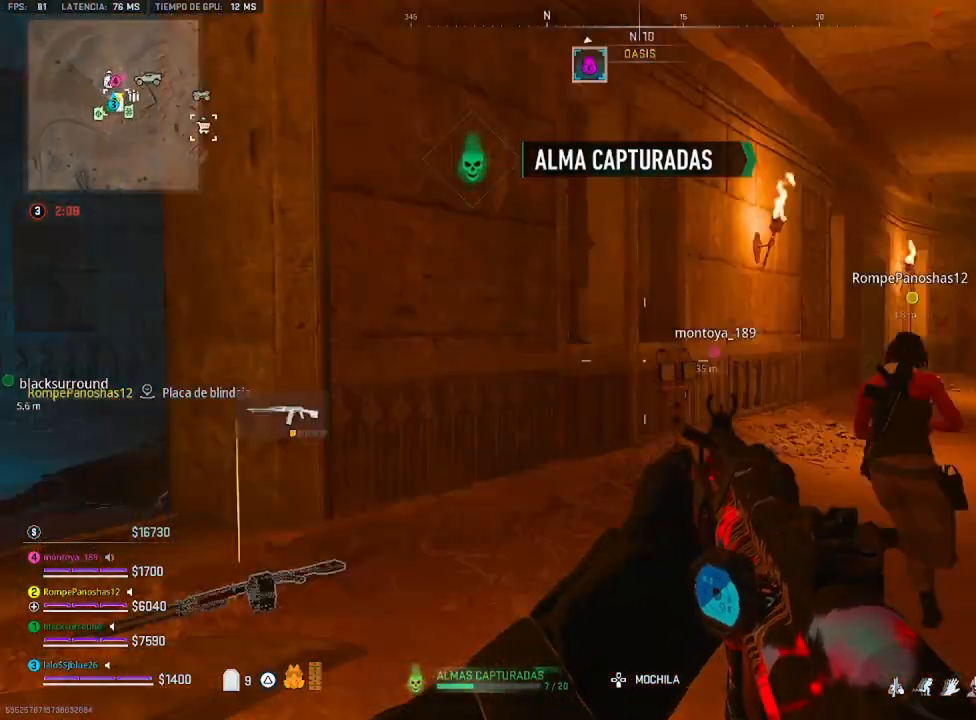
{"buttons": [], "left_stick": "up", "right_stick": "right", "events": [[150, "right_stick", "center"], [183, "left_stick", "up"], [350, "right_stick", "right"]]}
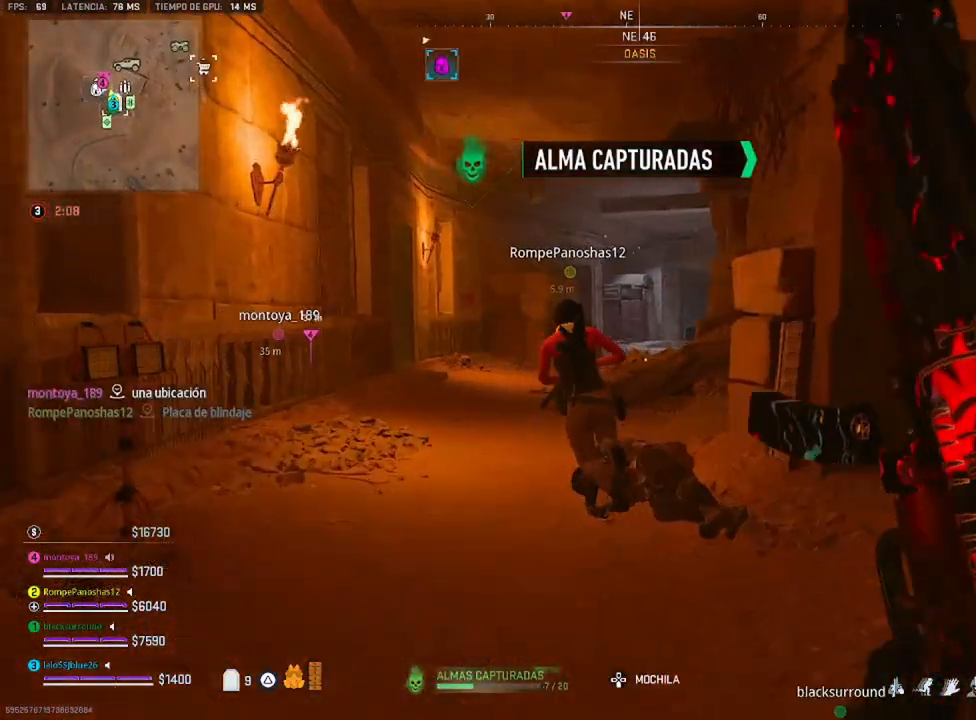
{"buttons": [], "left_stick": "up", "right_stick": "center", "events": [[50, "right_stick", "center"]]}
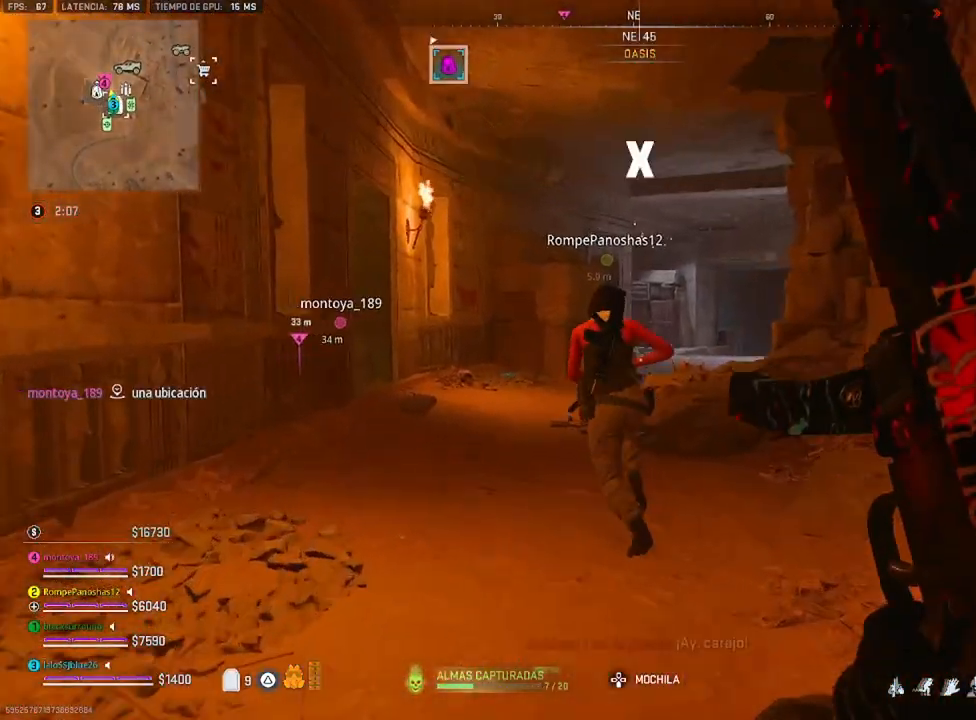
{"buttons": [], "left_stick": "up", "right_stick": "center", "events": []}
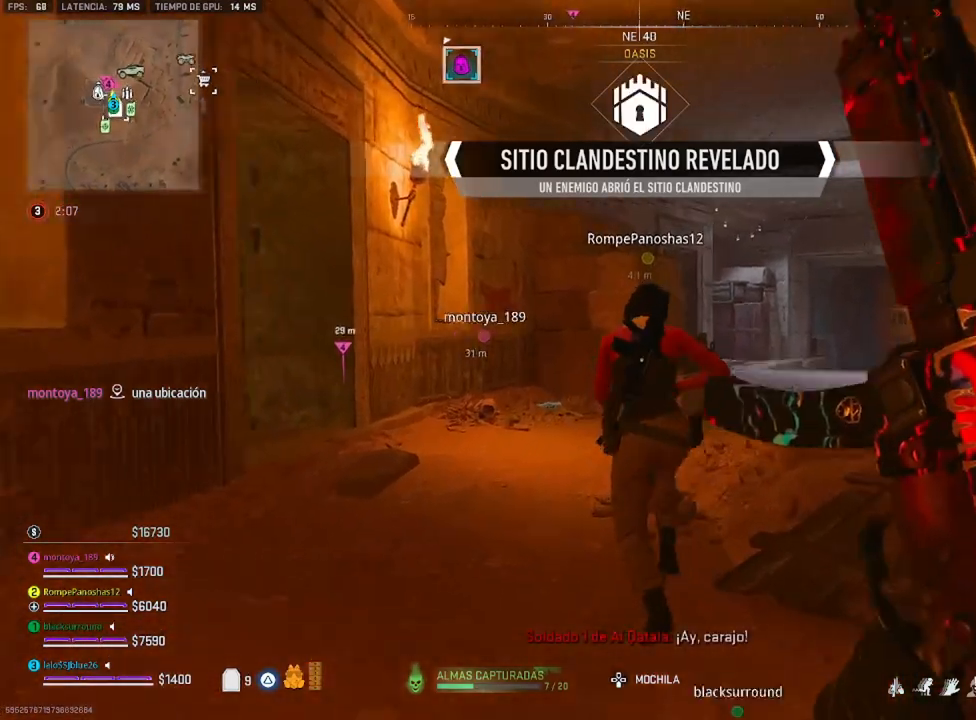
{"buttons": [], "left_stick": "up", "right_stick": "center", "events": [[66, "right_stick", "left"], [183, "right_stick", "center"], [283, "right_stick", "right"], [450, "right_stick", "center"]]}
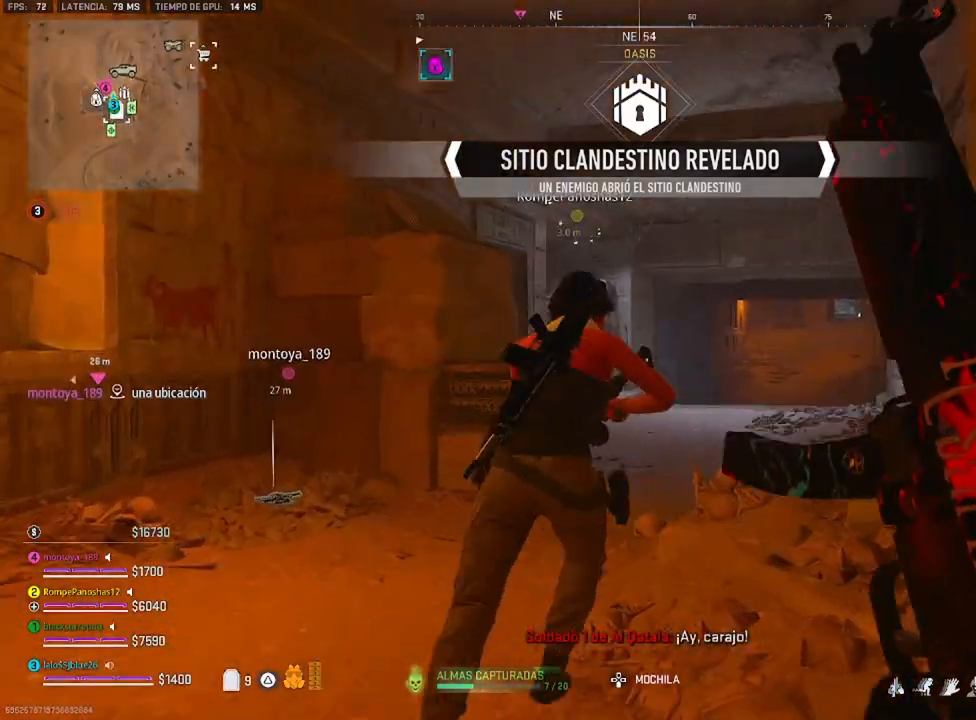
{"buttons": [], "left_stick": "up", "right_stick": "center", "events": []}
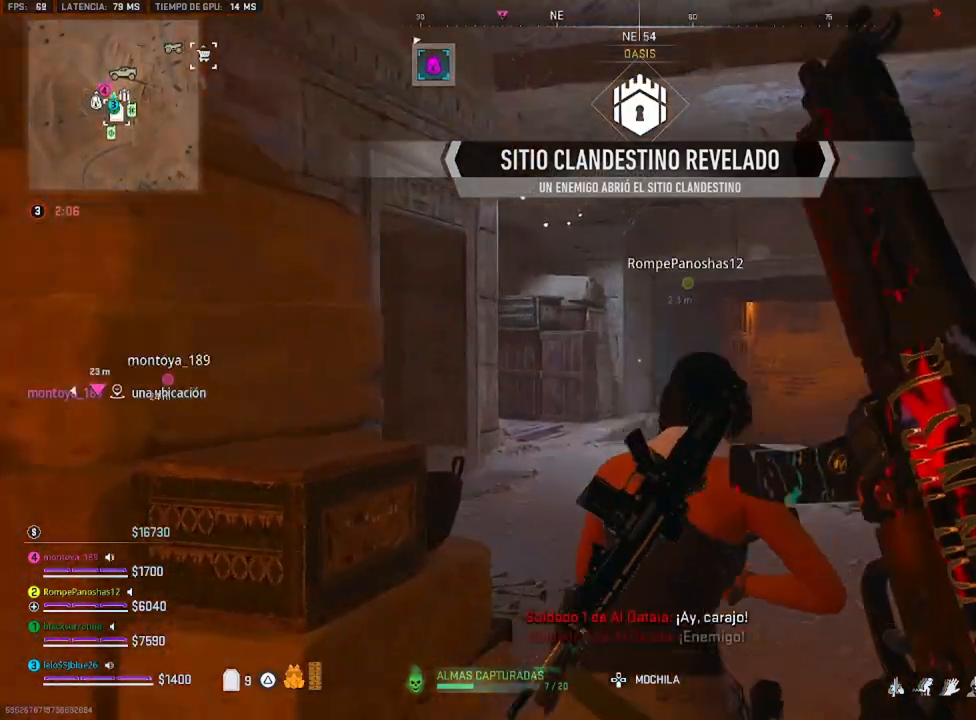
{"buttons": [], "left_stick": "up", "right_stick": "left", "events": [[383, "right_stick", "left"]]}
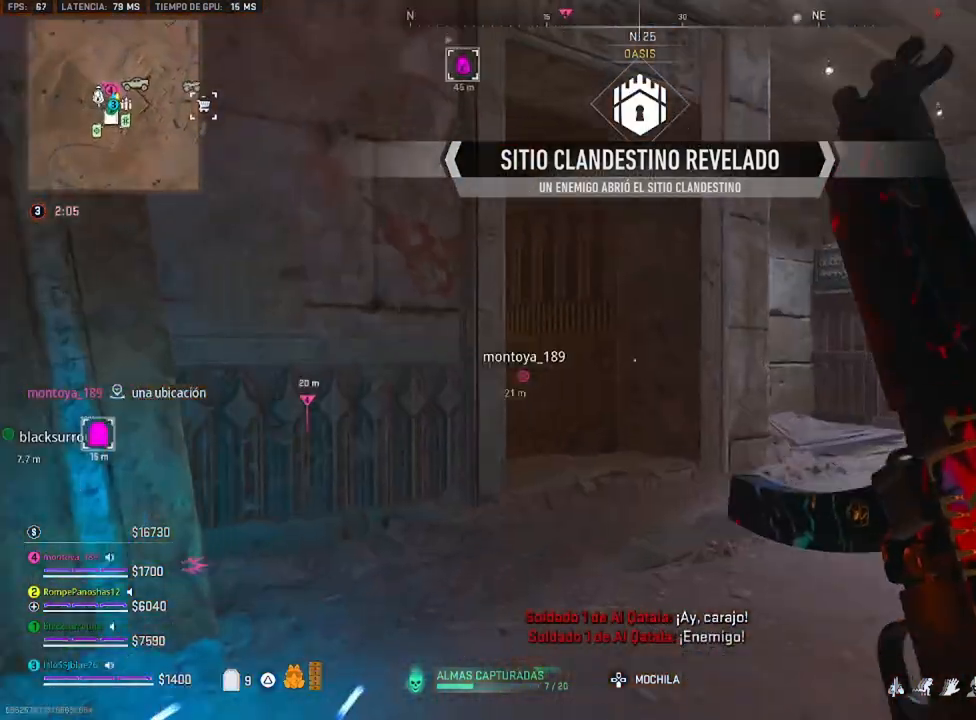
{"buttons": [], "left_stick": "up-right", "right_stick": "center", "events": [[50, "right_stick", "center"], [483, "left_stick", "up-right"]]}
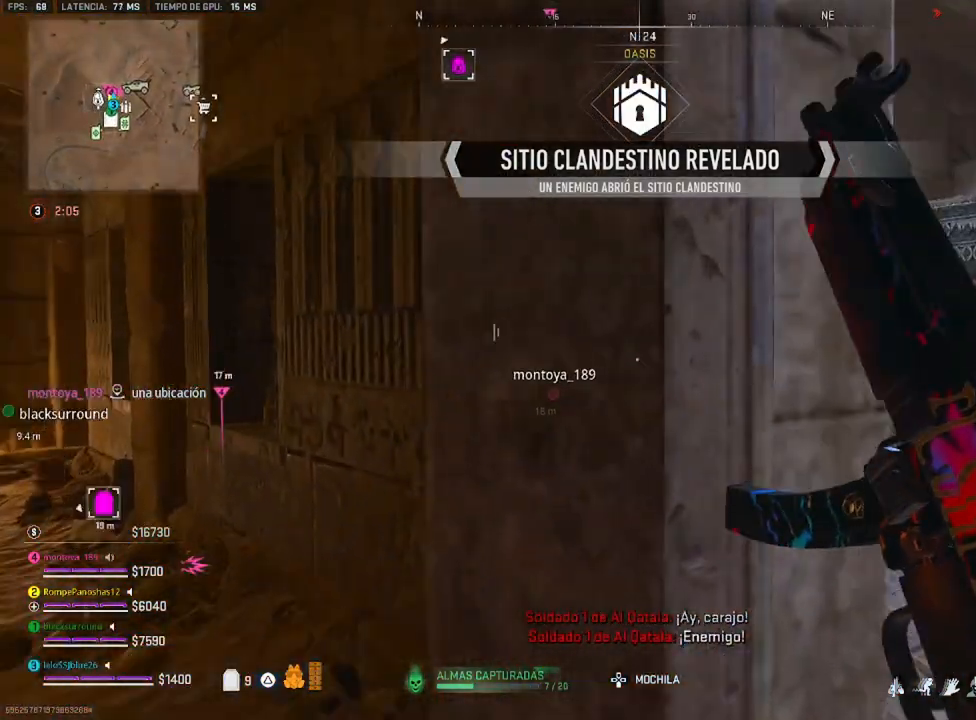
{"buttons": [], "left_stick": "up", "right_stick": "center", "events": [[50, "right_stick", "down-right"], [250, "right_stick", "center"], [350, "right_stick", "left"], [383, "left_stick", "up"], [483, "right_stick", "center"]]}
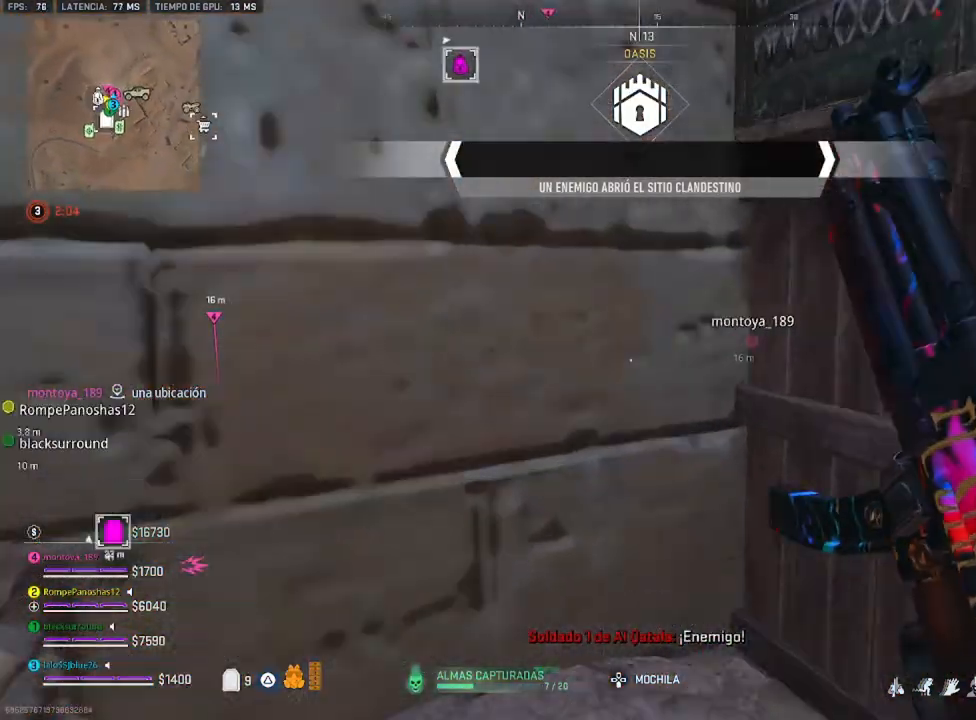
{"buttons": [], "left_stick": "up", "right_stick": "up-left", "events": [[116, "right_stick", "right"], [183, "left_stick", "right"], [416, "right_stick", "center"], [450, "left_stick", "up"], [483, "right_stick", "up-left"]]}
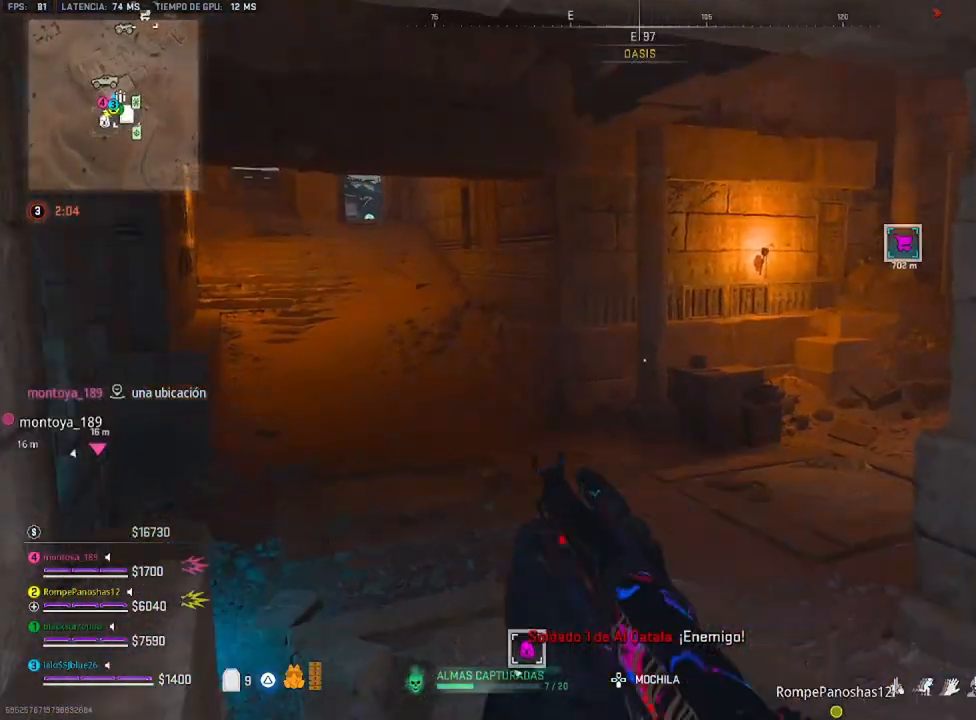
{"buttons": [], "left_stick": "up", "right_stick": "left", "events": [[83, "right_stick", "center"], [200, "right_stick", "left"]]}
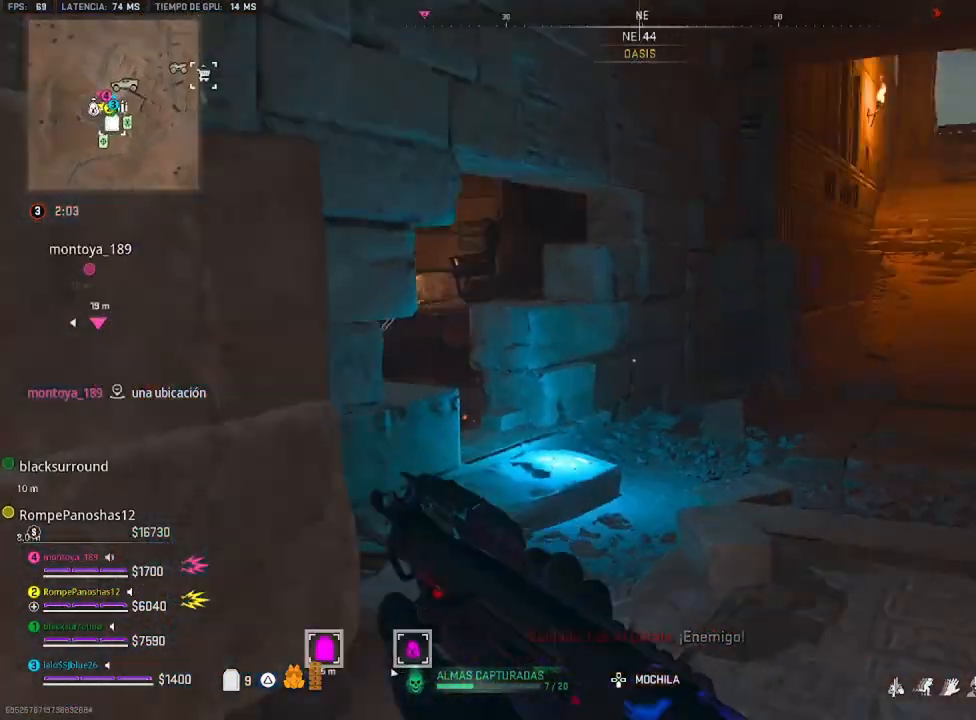
{"buttons": [], "left_stick": "up", "right_stick": "left", "events": [[50, "right_stick", "up-left"], [216, "right_stick", "center"], [483, "right_stick", "left"]]}
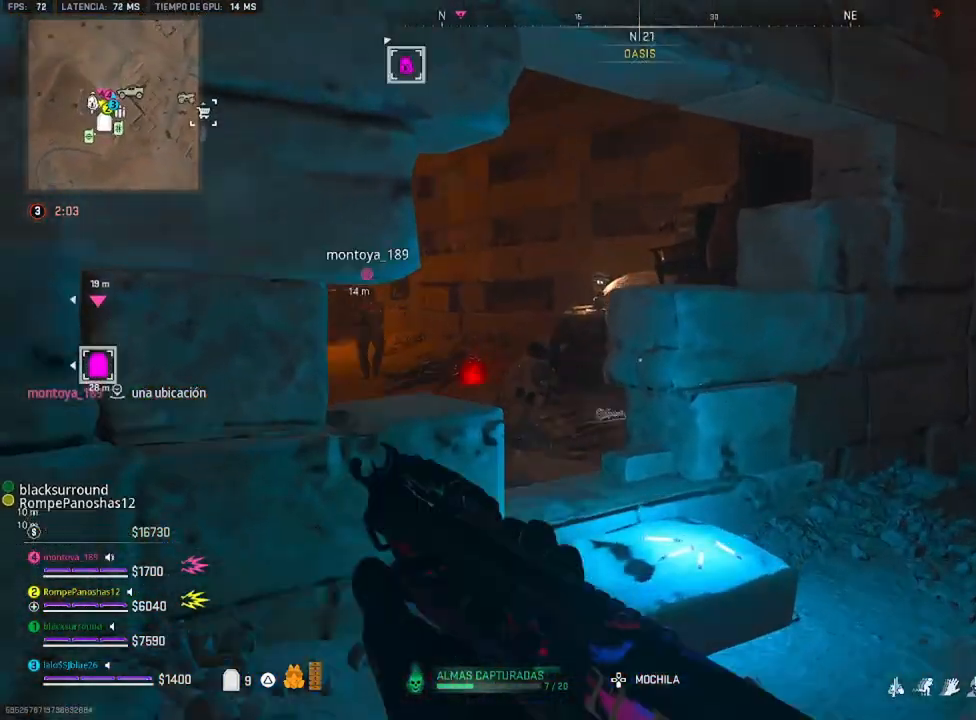
{"buttons": [], "left_stick": "up", "right_stick": "center", "events": [[216, "right_stick", "center"]]}
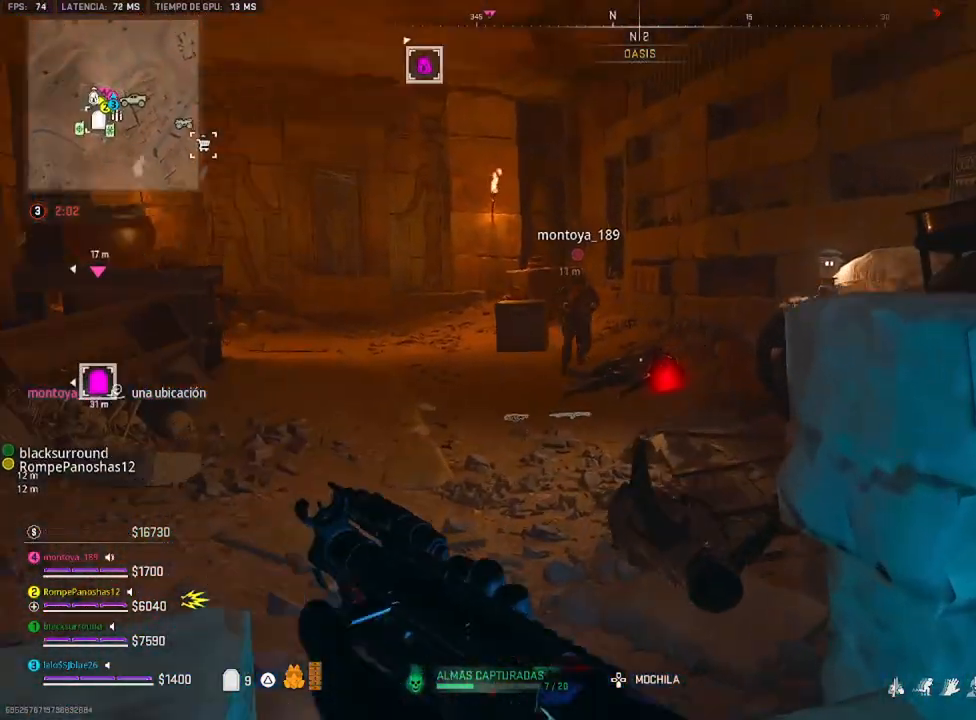
{"buttons": [], "left_stick": "up", "right_stick": "center", "events": [[16, "right_stick", "down-left"], [116, "right_stick", "center"]]}
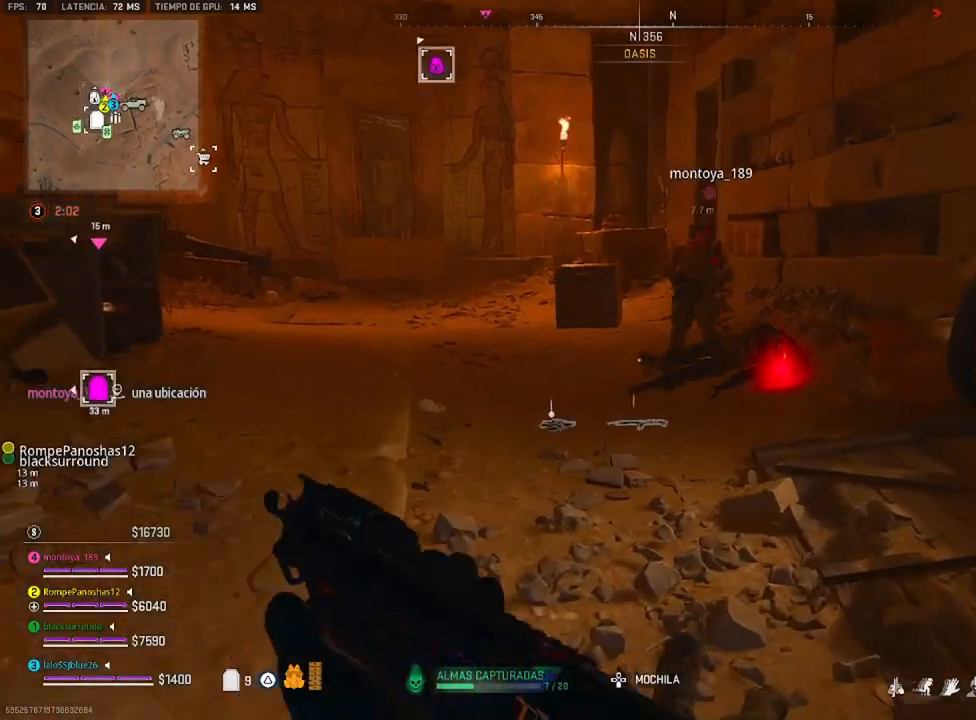
{"buttons": [], "left_stick": "up", "right_stick": "center", "events": []}
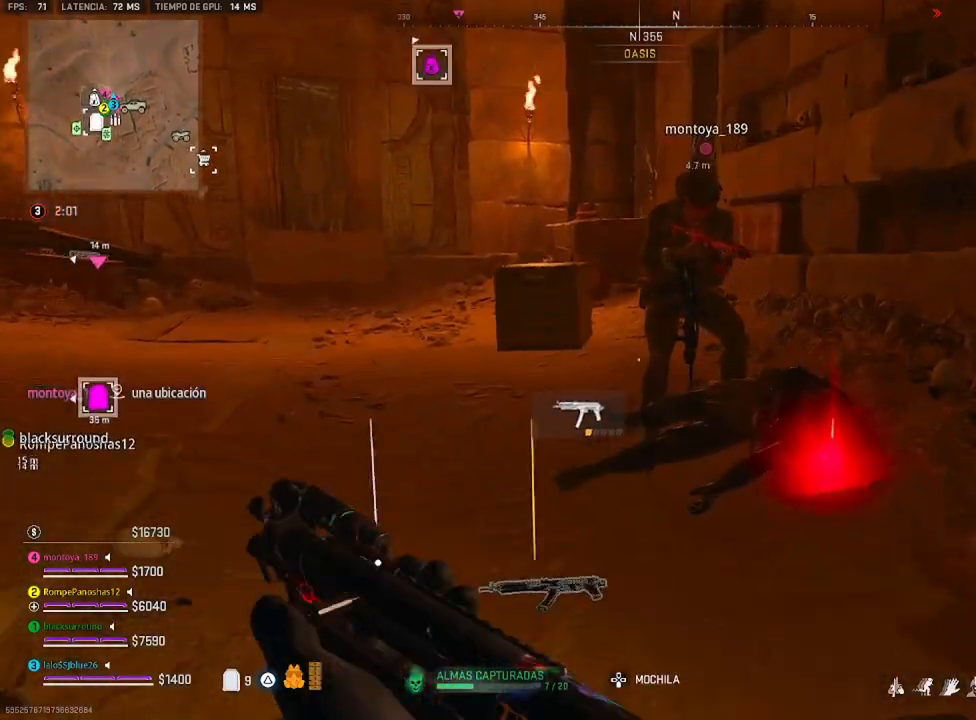
{"buttons": [], "left_stick": "up-left", "right_stick": "left", "events": [[216, "left_stick", "up-right"], [416, "left_stick", "up-left"], [416, "right_stick", "left"]]}
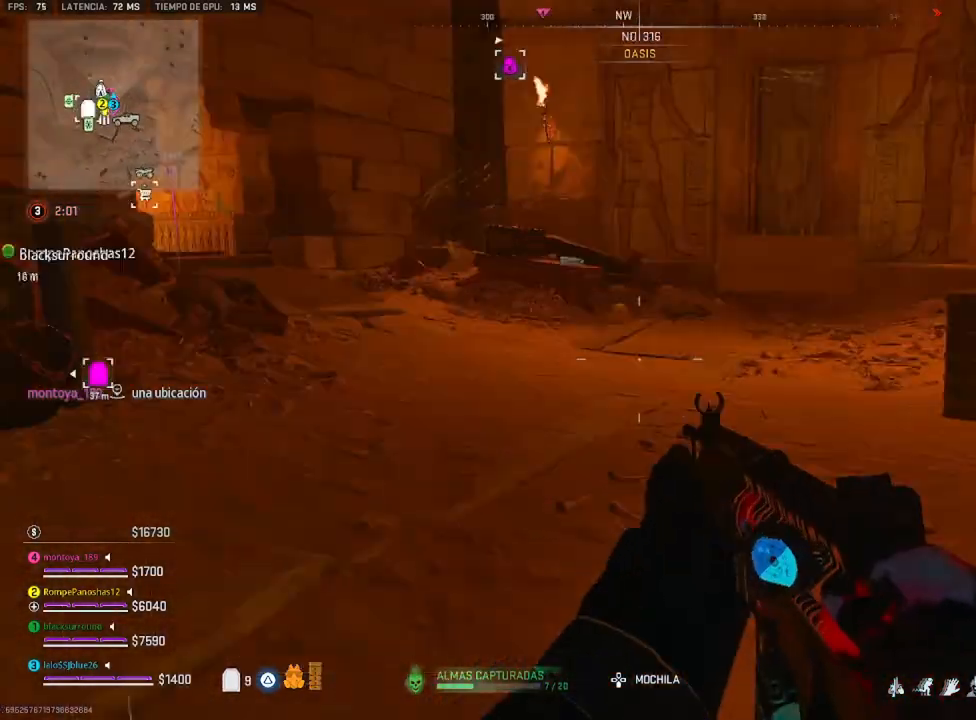
{"buttons": [], "left_stick": "up-right", "right_stick": "center", "events": [[116, "left_stick", "up"], [150, "right_stick", "center"], [416, "left_stick", "up-right"]]}
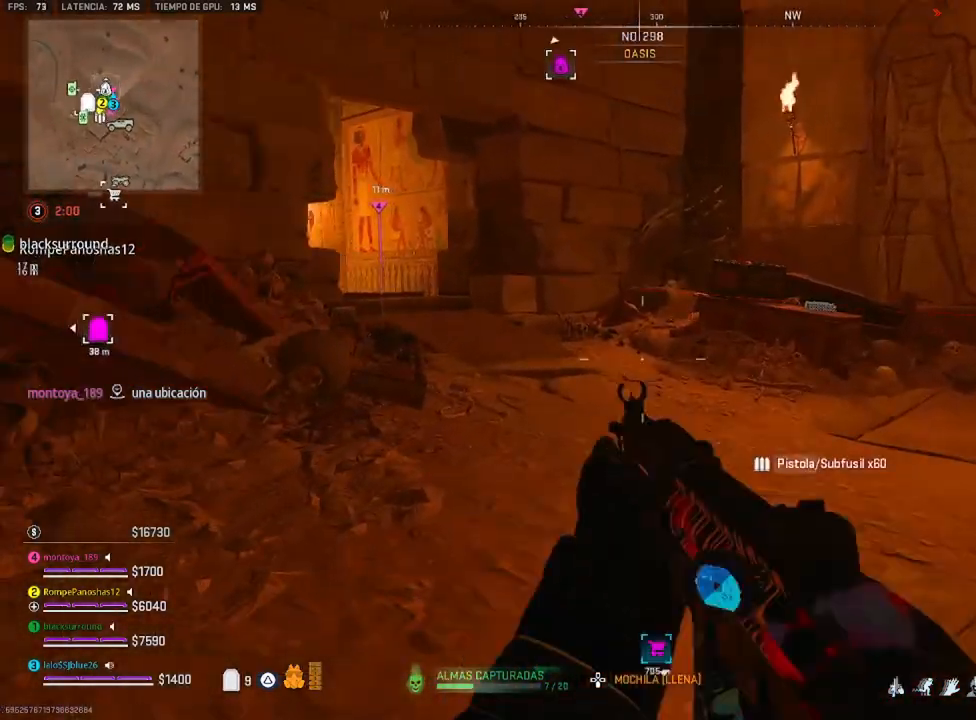
{"buttons": [], "left_stick": "right", "right_stick": "center", "events": [[50, "right_stick", "up-left"], [83, "left_stick", "right"], [416, "right_stick", "center"]]}
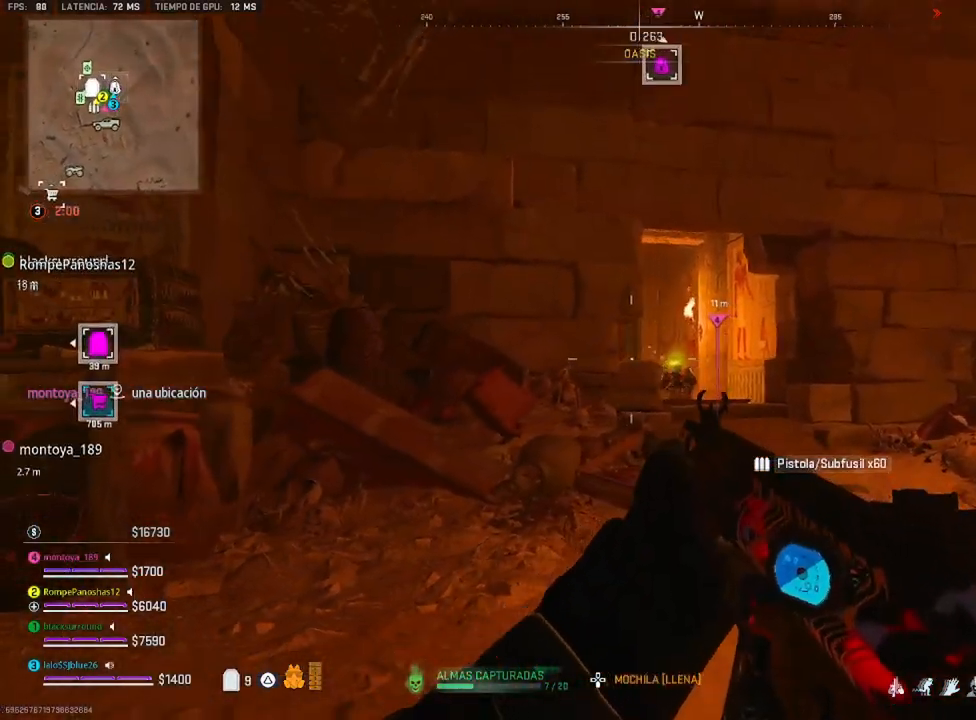
{"buttons": [], "left_stick": "right", "right_stick": "center", "events": []}
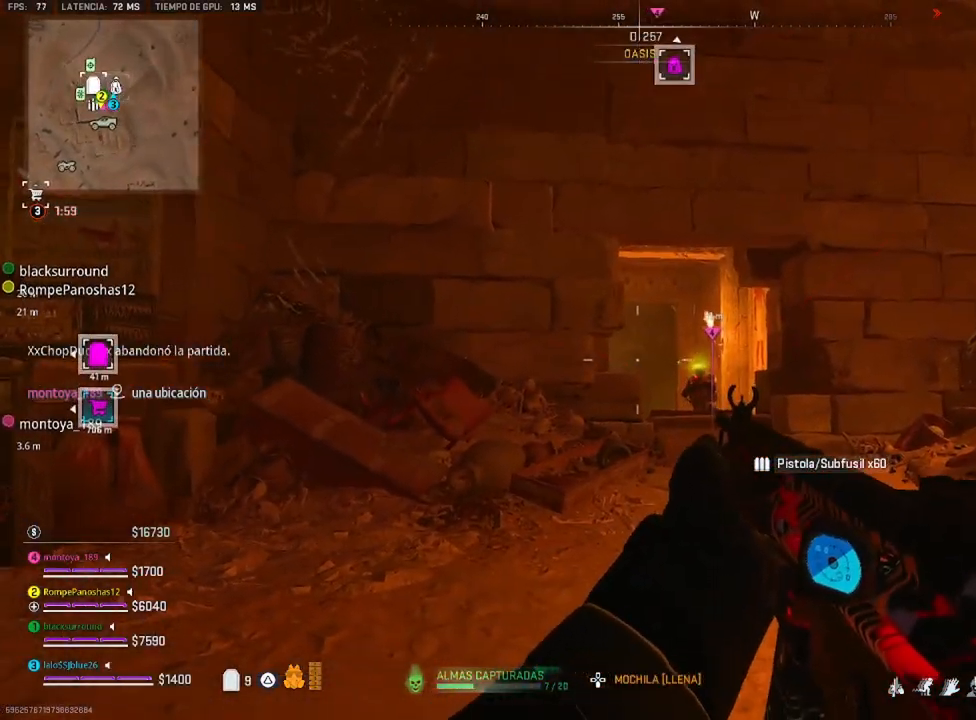
{"buttons": ["L2", "R2"], "left_stick": "up", "right_stick": "down-right", "events": [[183, "L2", "down"], [250, "left_stick", "up"], [350, "R2", "down"], [350, "right_stick", "down-right"]]}
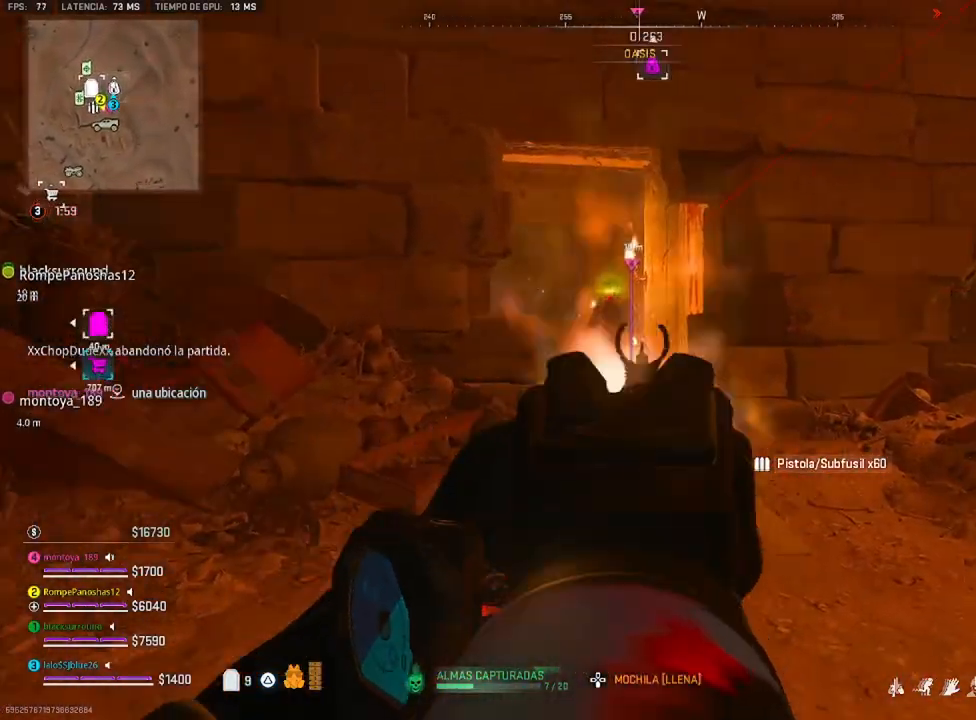
{"buttons": ["L2", "R2", "R3"], "left_stick": "up", "right_stick": "down-right", "events": [[16, "left_stick", "center"], [150, "R3", "down"], [150, "left_stick", "left"], [150, "right_stick", "center"], [216, "right_stick", "up-left"], [316, "left_stick", "up"], [316, "right_stick", "center"], [416, "right_stick", "down-right"]]}